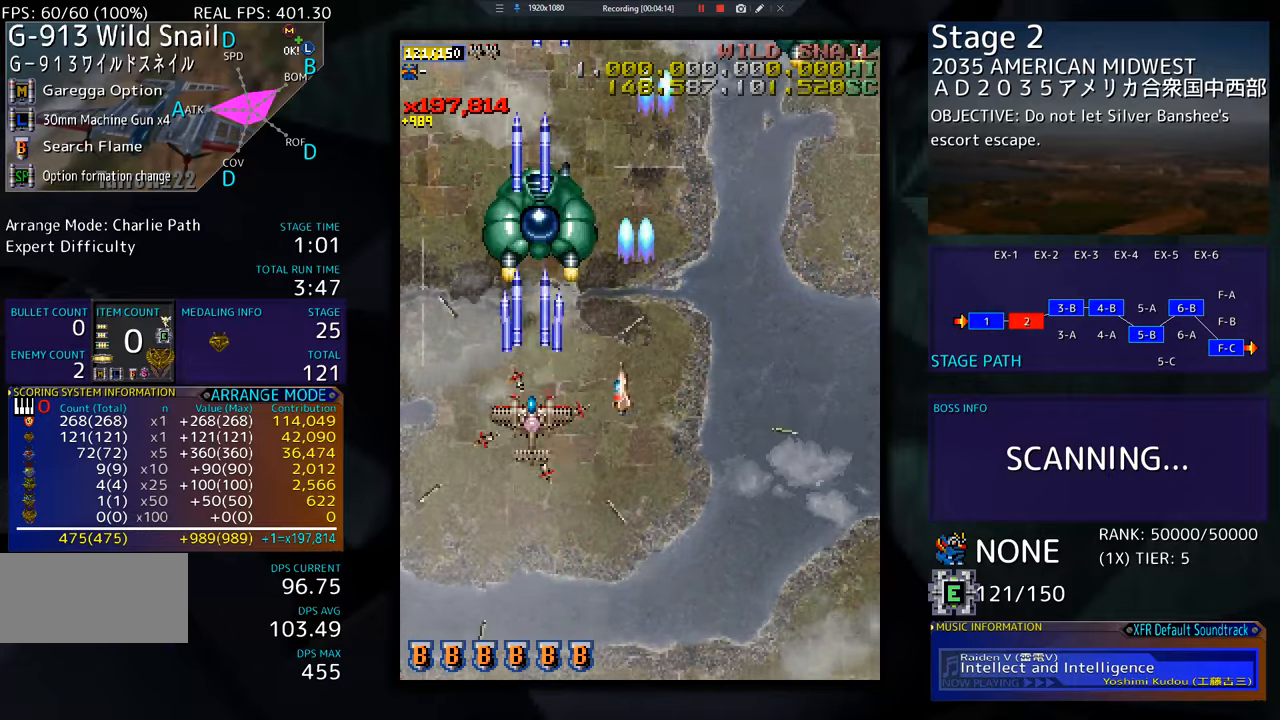
Gameplay with a controller; each line is a JSON object with the inputs held at the frame after it. "events" lists button and stick changes between this image and that frame as [ms after this image, input, new state], when the widget could be followed in between. Not read: L3 R3 other_buttons.
{"buttons": ["DPAD_DOWN", "DPAD_RIGHT"], "events": [[234, "DPAD_RIGHT", "down"]]}
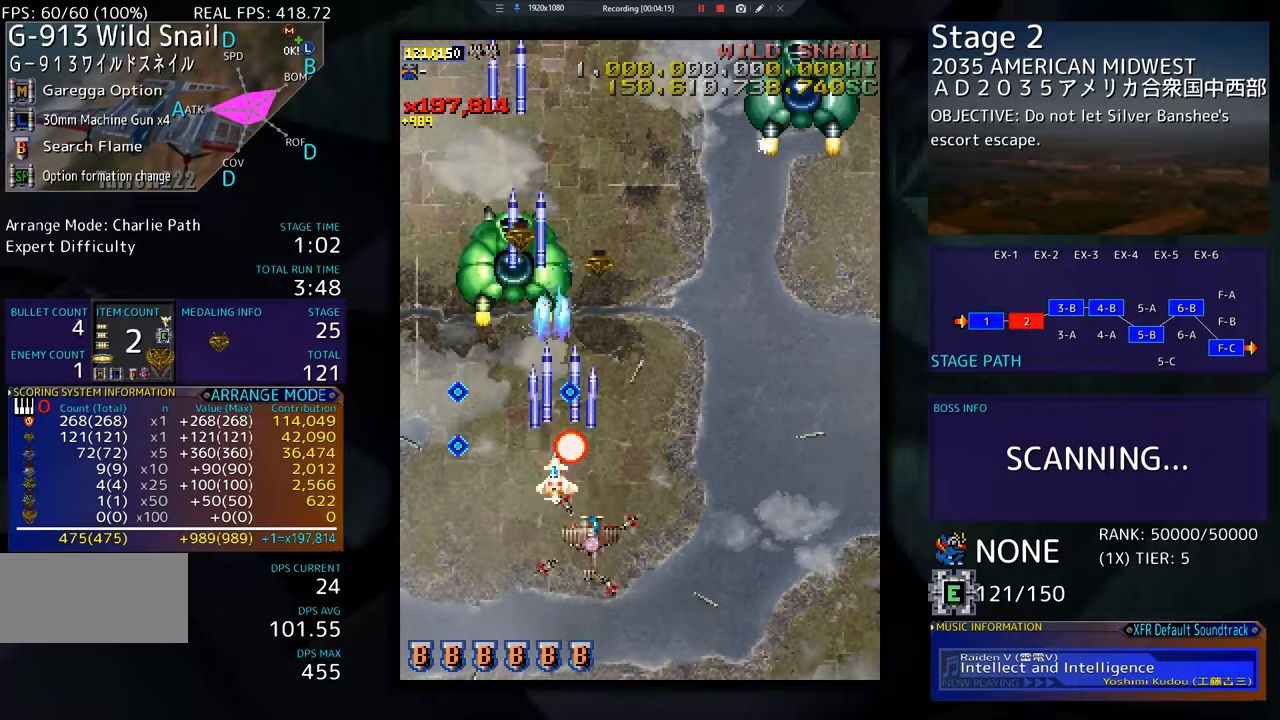
{"buttons": ["DPAD_UP", "DPAD_RIGHT"], "events": [[334, "DPAD_DOWN", "up"], [367, "DPAD_UP", "down"]]}
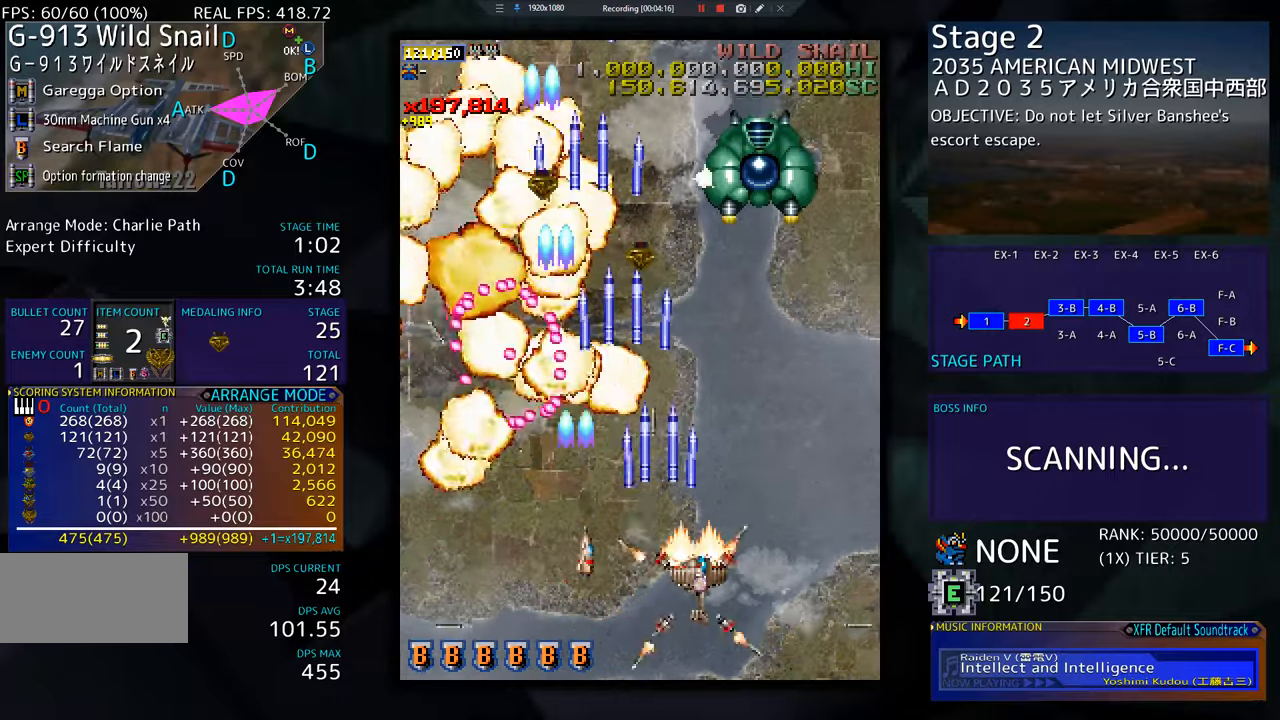
{"buttons": ["DPAD_UP"], "events": [[301, "DPAD_RIGHT", "up"]]}
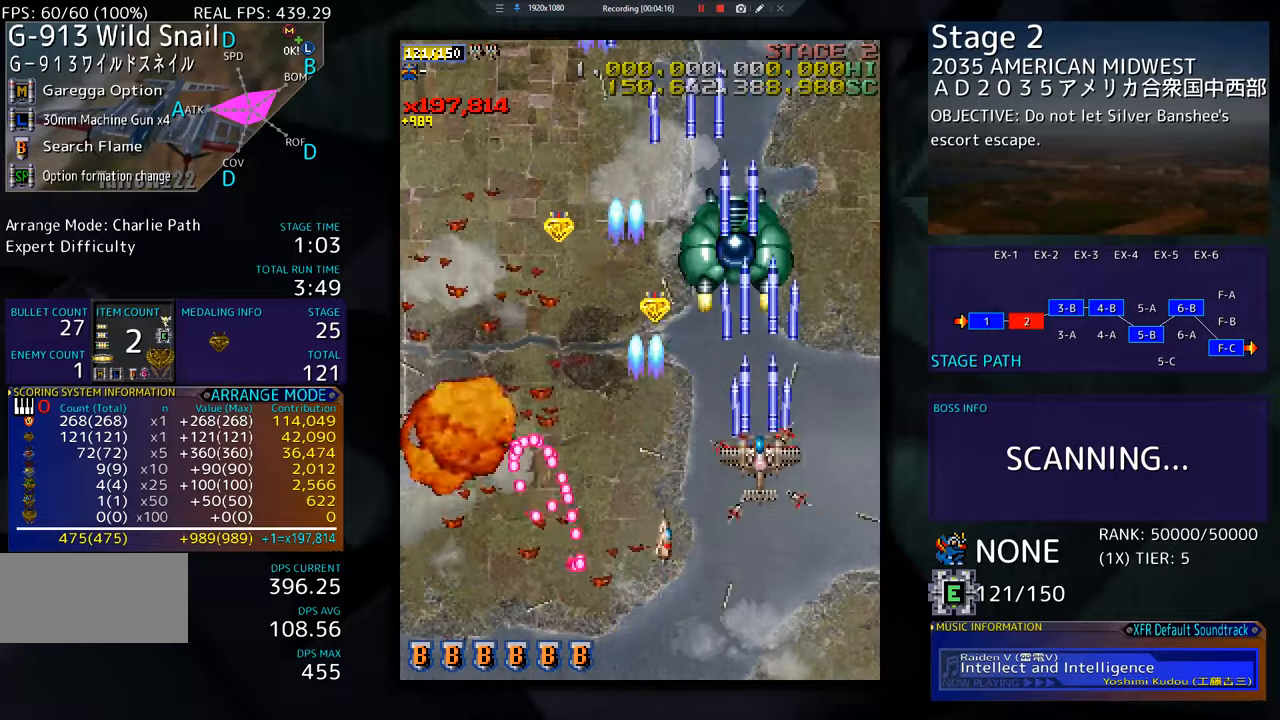
{"buttons": ["DPAD_DOWN"], "events": [[217, "DPAD_LEFT", "down"], [217, "DPAD_UP", "up"], [233, "DPAD_DOWN", "down"], [233, "DPAD_LEFT", "up"], [367, "DPAD_DOWN", "up"], [384, "DPAD_DOWN", "down"]]}
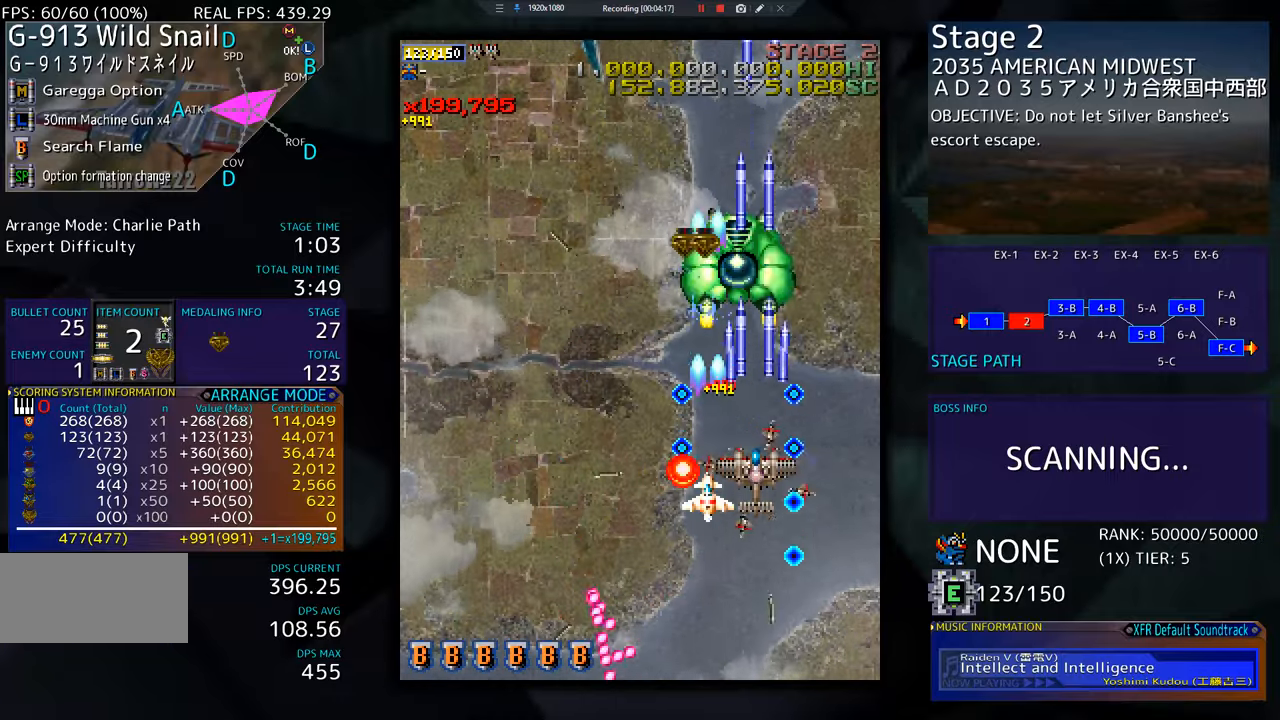
{"buttons": ["DPAD_DOWN", "DPAD_LEFT"], "events": [[34, "DPAD_DOWN", "up"], [67, "DPAD_DOWN", "down"], [201, "DPAD_DOWN", "up"], [251, "DPAD_DOWN", "down"], [284, "DPAD_LEFT", "down"], [317, "DPAD_DOWN", "up"], [434, "DPAD_DOWN", "down"]]}
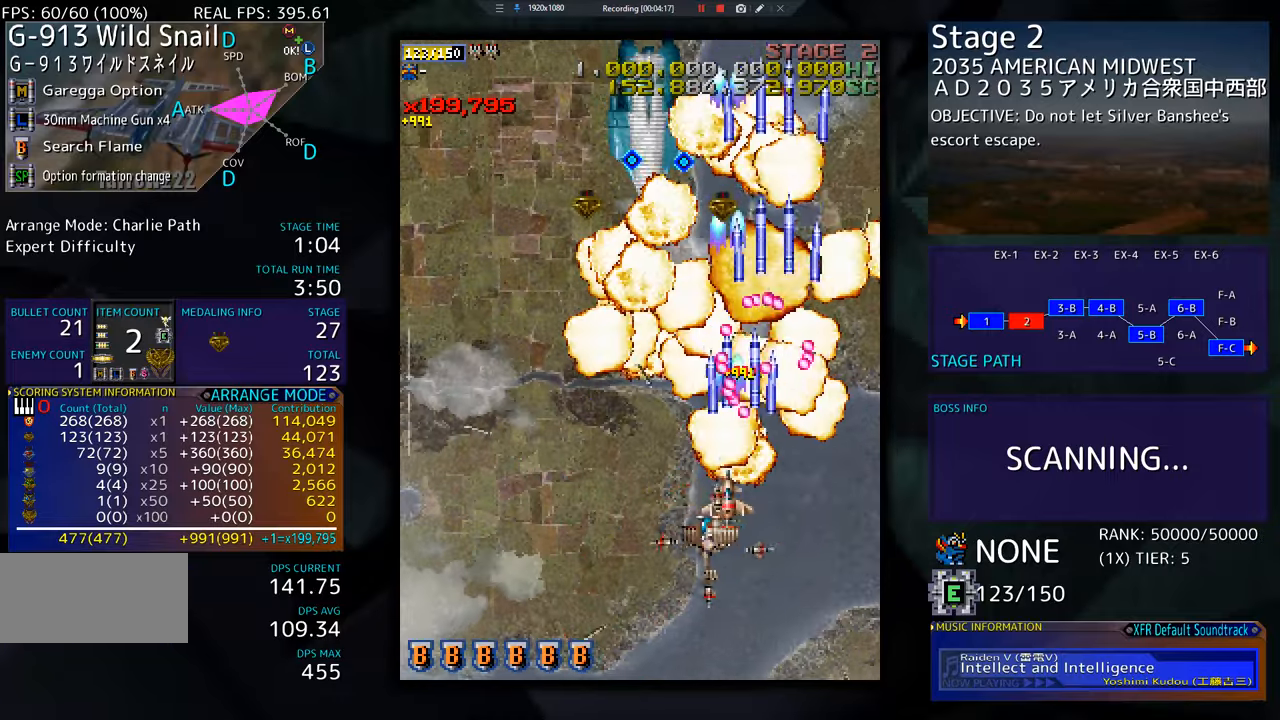
{"buttons": ["DPAD_DOWN", "DPAD_LEFT"], "events": [[50, "DPAD_DOWN", "up"], [250, "DPAD_LEFT", "up"], [334, "DPAD_LEFT", "down"], [434, "DPAD_LEFT", "up"], [484, "DPAD_DOWN", "down"], [500, "DPAD_LEFT", "down"]]}
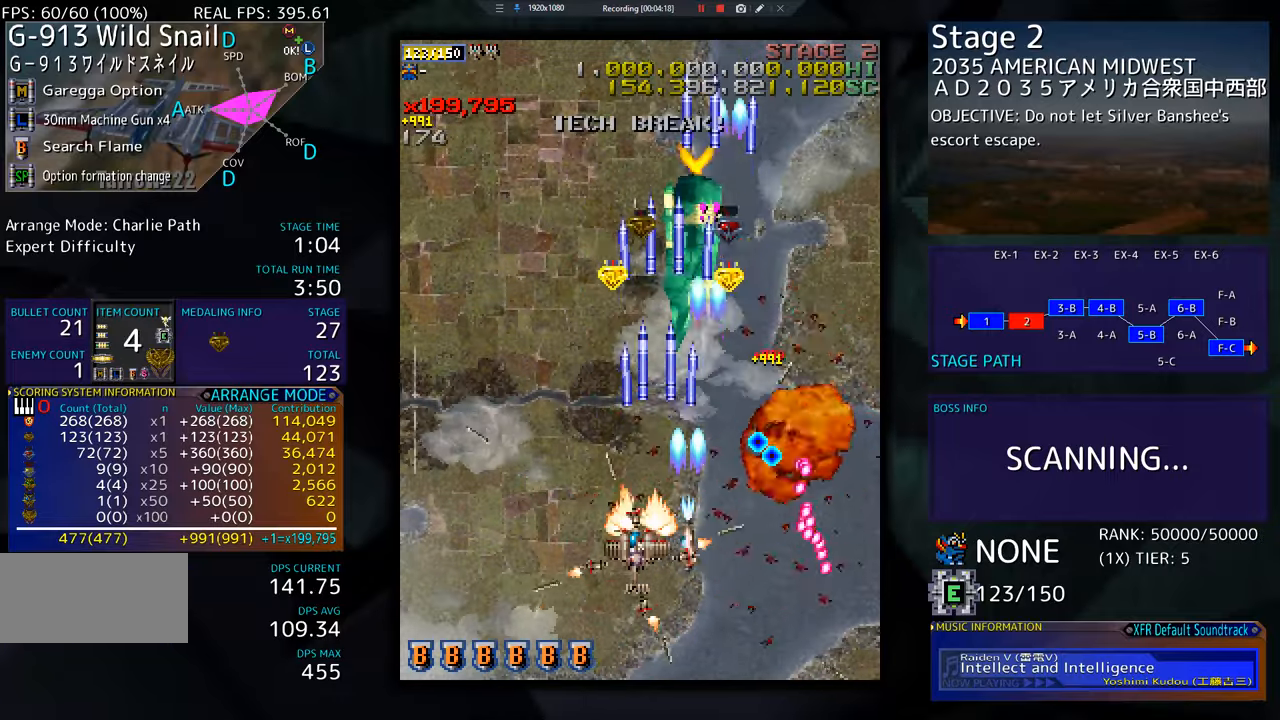
{"buttons": ["DPAD_UP", "DPAD_LEFT"], "events": [[67, "DPAD_DOWN", "up"], [100, "DPAD_LEFT", "up"], [151, "DPAD_LEFT", "down"], [334, "DPAD_UP", "down"]]}
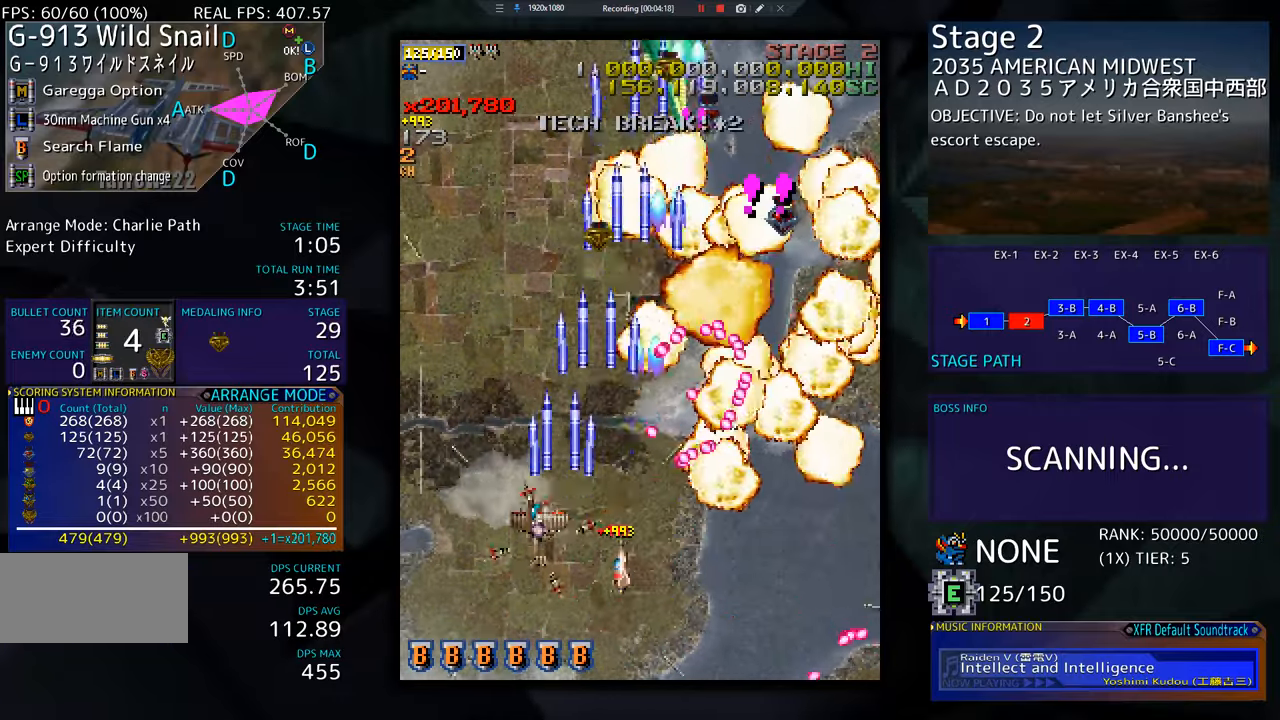
{"buttons": []}
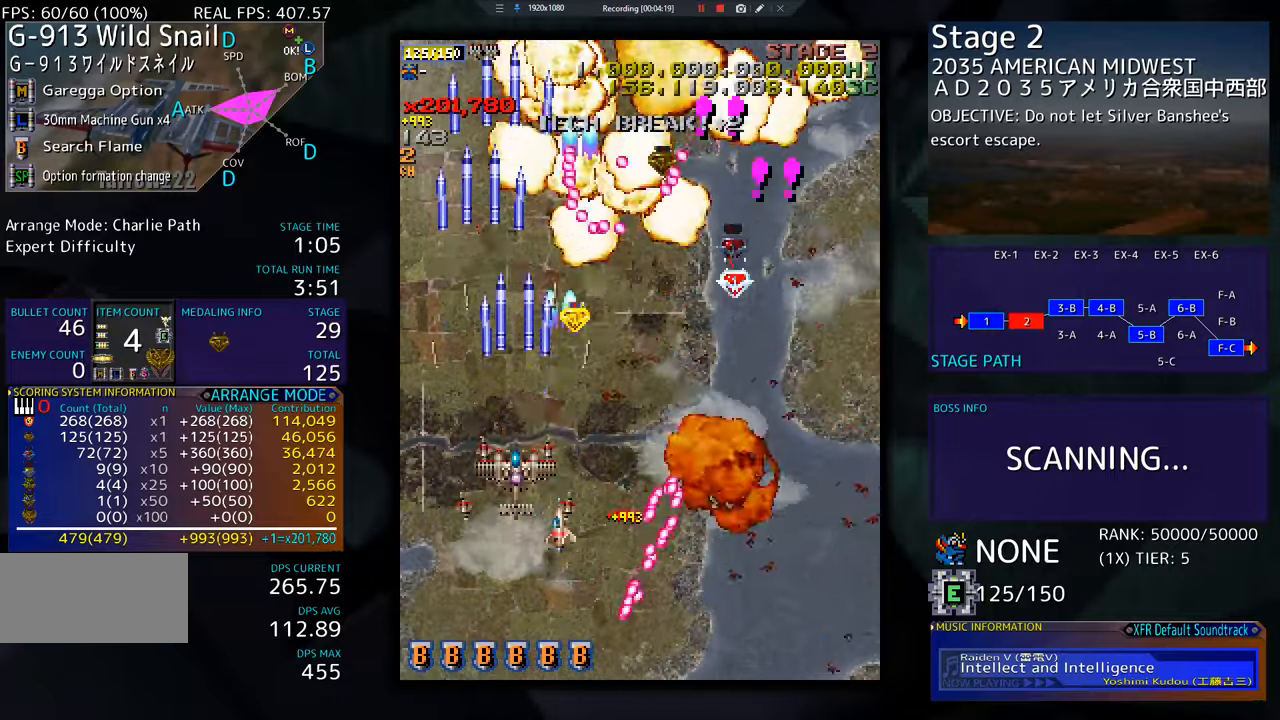
{"buttons": ["DPAD_RIGHT"], "events": [[50, "DPAD_DOWN", "down"], [167, "DPAD_RIGHT", "down"], [201, "DPAD_DOWN", "up"]]}
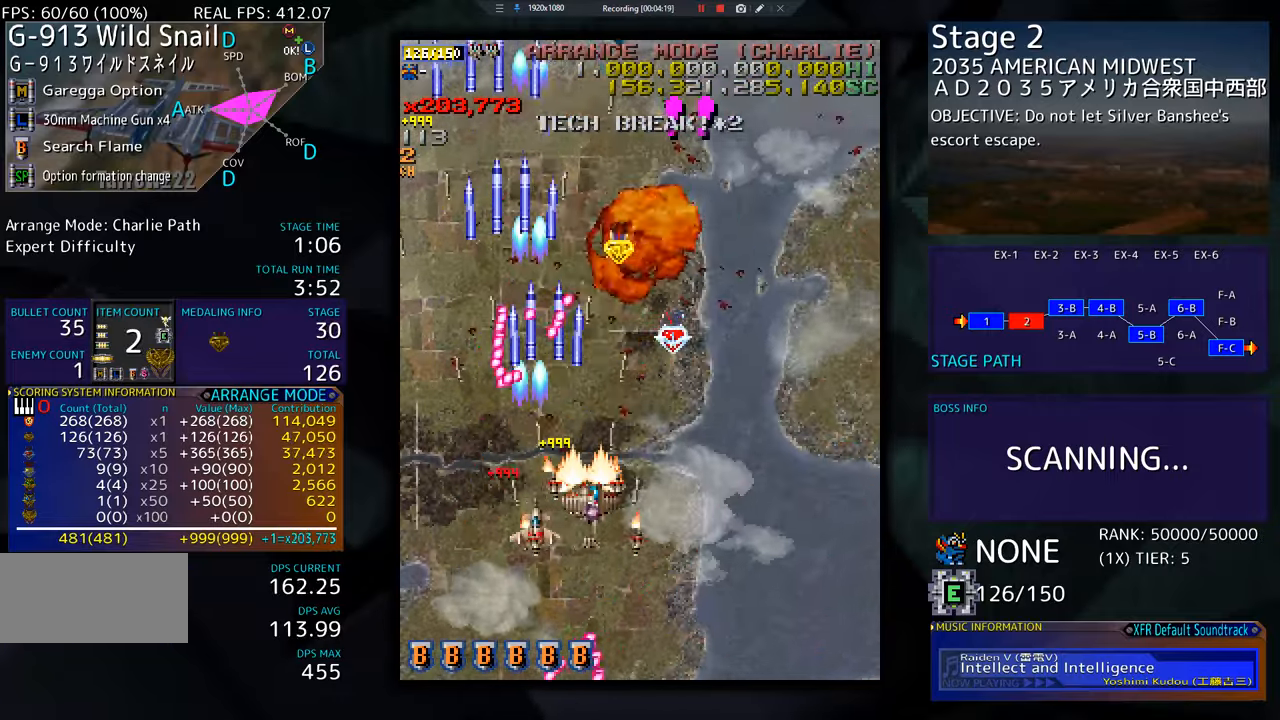
{"buttons": ["DPAD_LEFT"], "events": [[300, "DPAD_DOWN", "down"], [384, "DPAD_RIGHT", "up"], [400, "DPAD_LEFT", "down"], [417, "DPAD_DOWN", "up"]]}
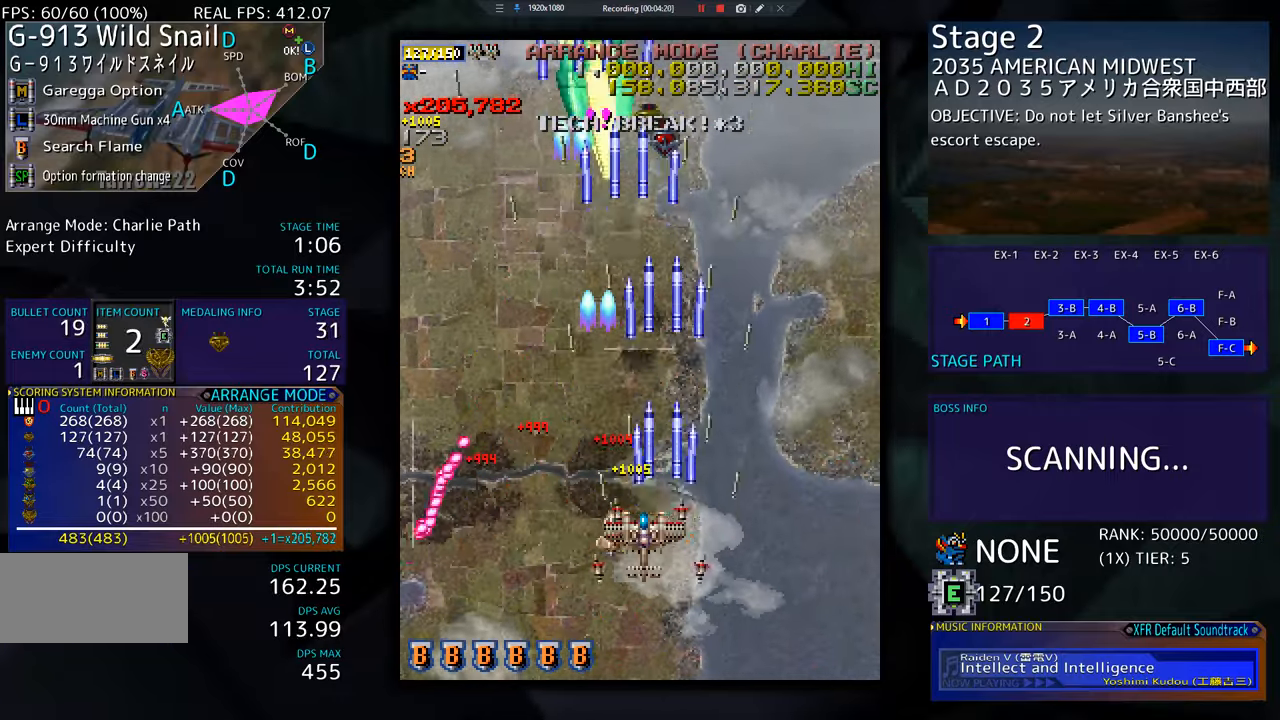
{"buttons": ["DPAD_DOWN", "DPAD_RIGHT"]}
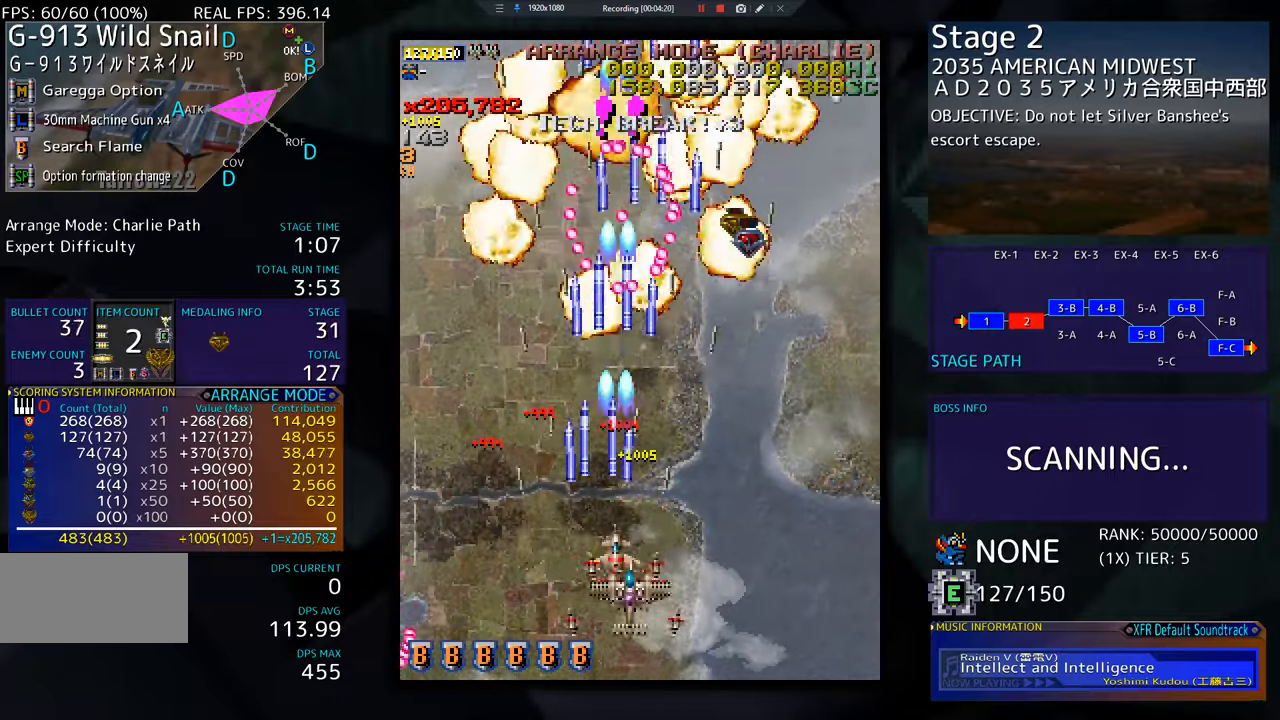
{"buttons": ["DPAD_RIGHT"], "events": [[184, "DPAD_DOWN", "up"], [267, "DPAD_UP", "down"], [434, "DPAD_UP", "up"]]}
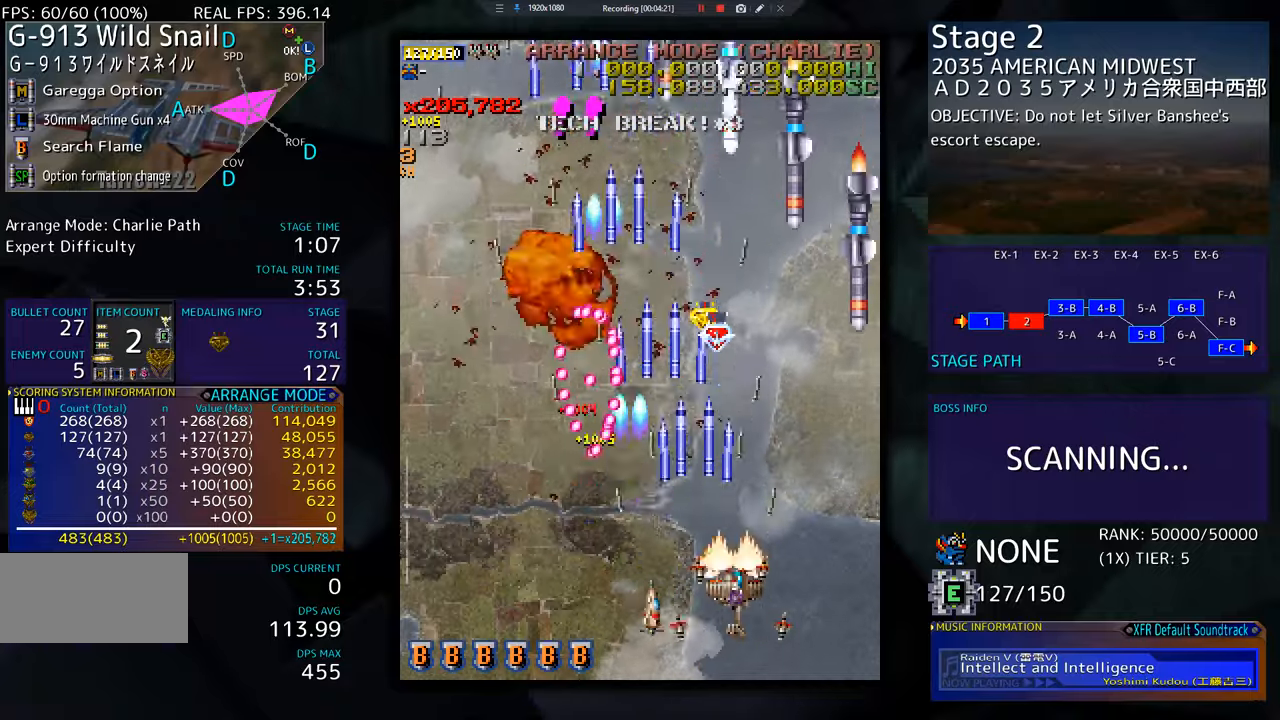
{"buttons": ["DPAD_LEFT"], "events": [[150, "DPAD_DOWN", "down"], [400, "DPAD_RIGHT", "up"], [417, "DPAD_LEFT", "down"], [467, "DPAD_DOWN", "up"]]}
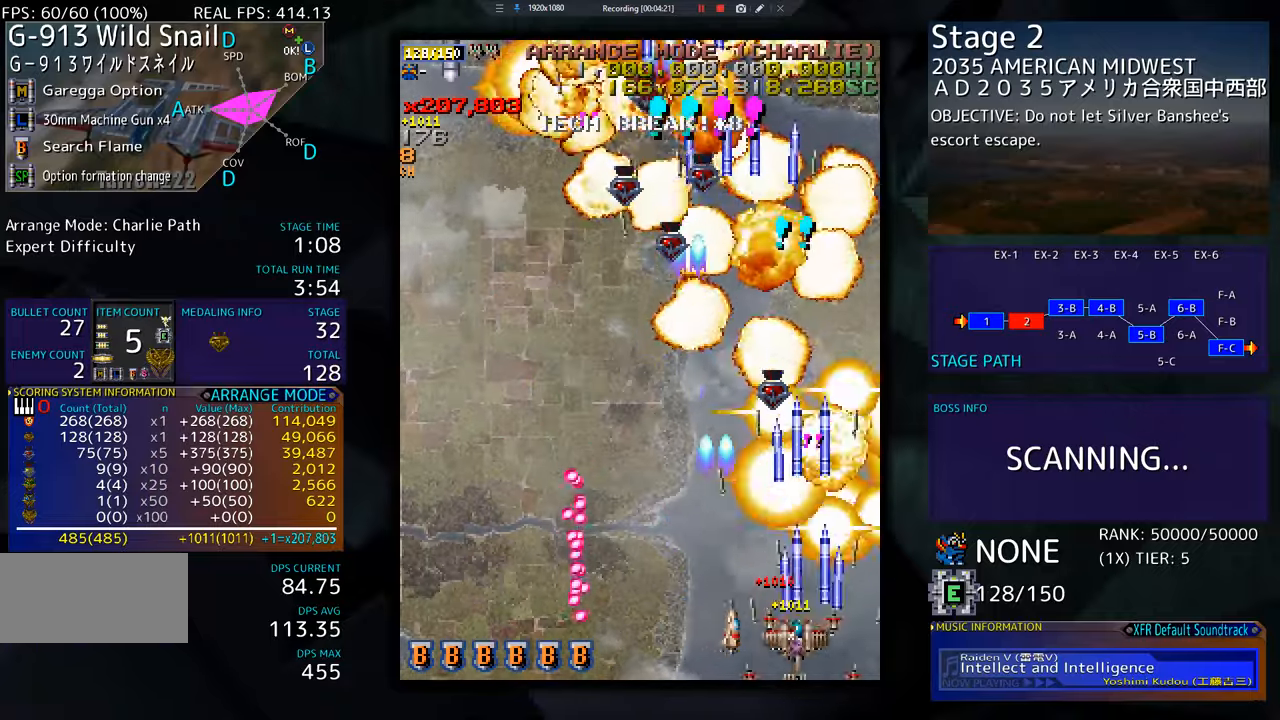
{"buttons": ["DPAD_DOWN", "DPAD_LEFT"], "events": [[17, "DPAD_UP", "down"], [401, "DPAD_UP", "up"], [484, "DPAD_DOWN", "down"]]}
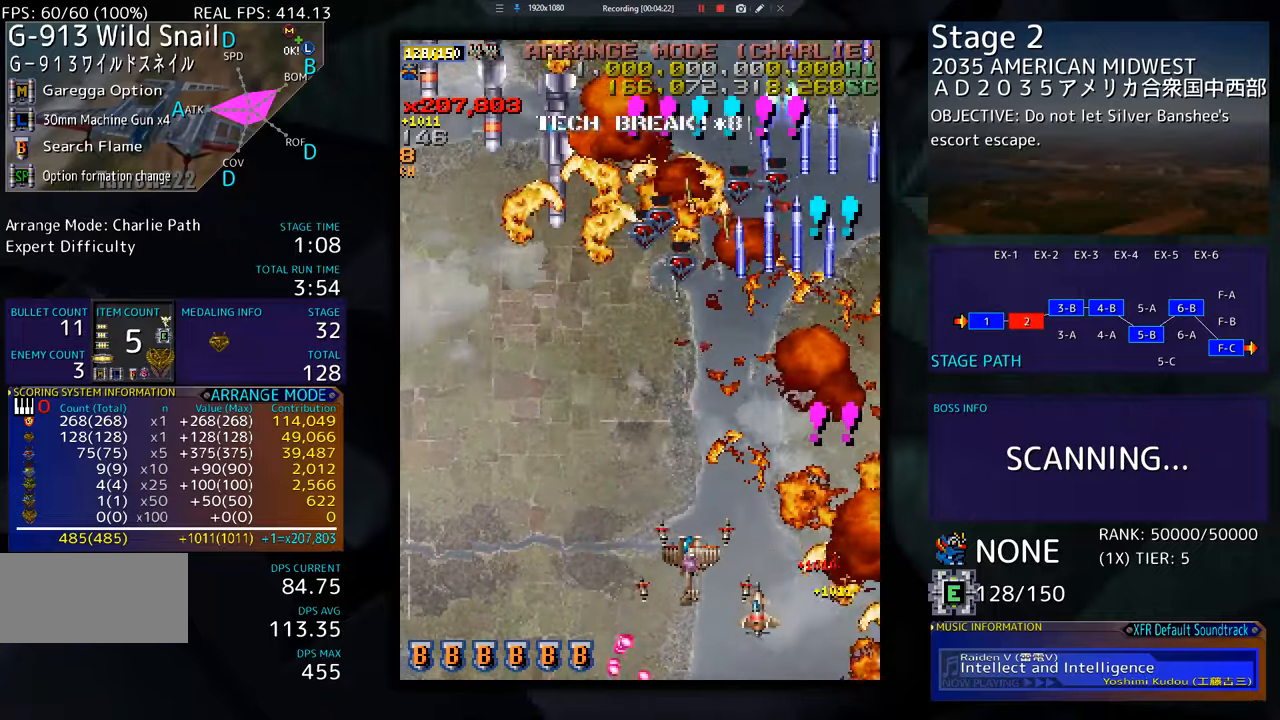
{"buttons": ["DPAD_DOWN", "DPAD_LEFT"], "events": []}
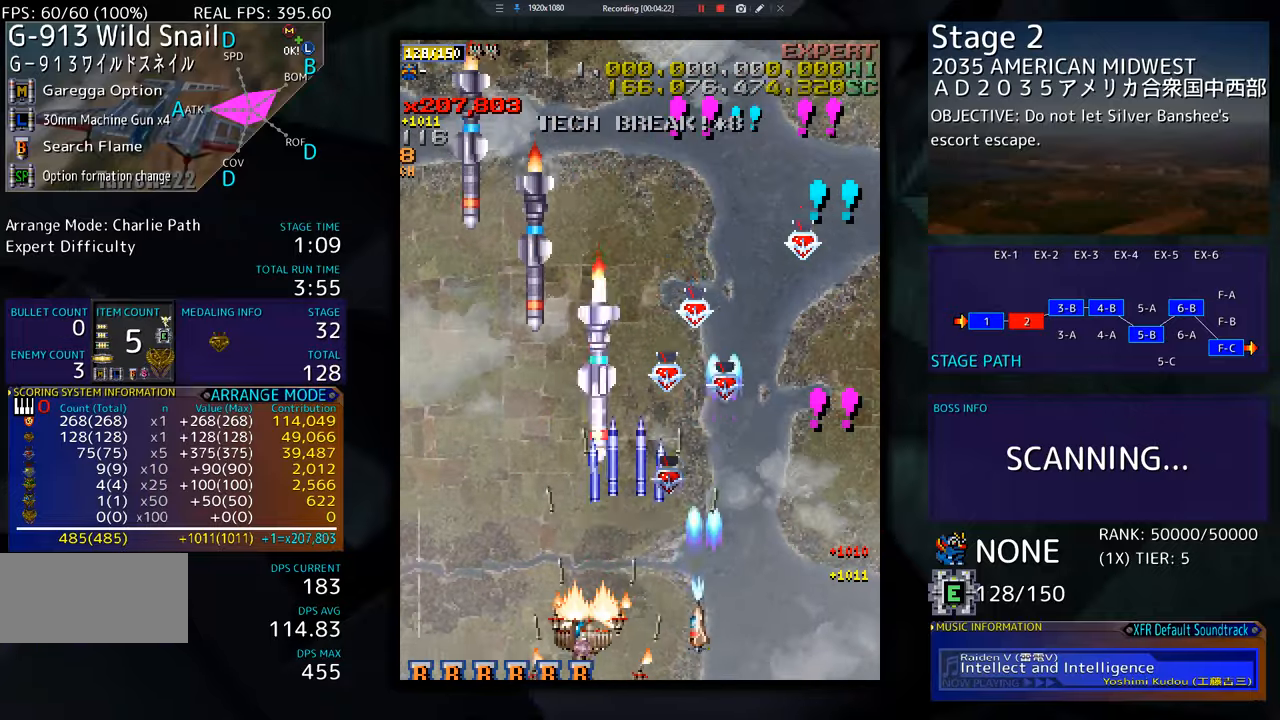
{"buttons": ["DPAD_LEFT"], "events": [[34, "DPAD_DOWN", "up"]]}
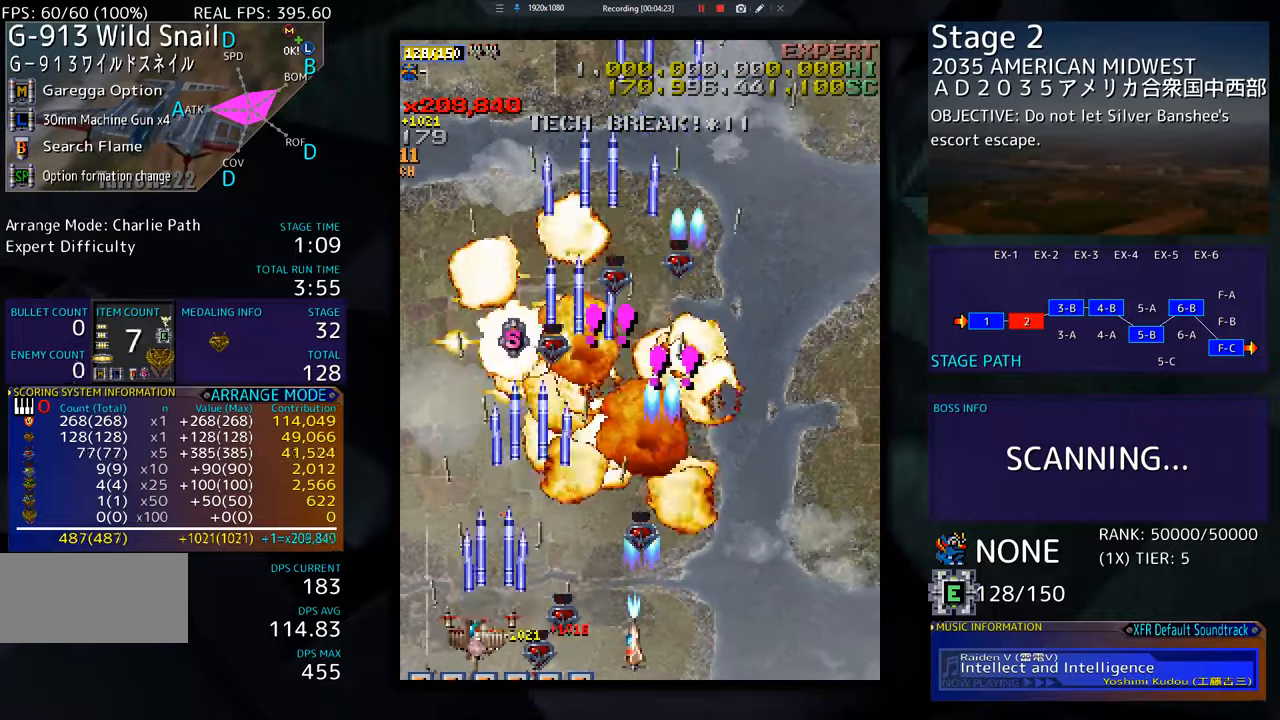
{"buttons": ["DPAD_UP", "DPAD_RIGHT"], "events": [[133, "DPAD_UP", "down"], [450, "DPAD_LEFT", "up"], [500, "DPAD_RIGHT", "down"]]}
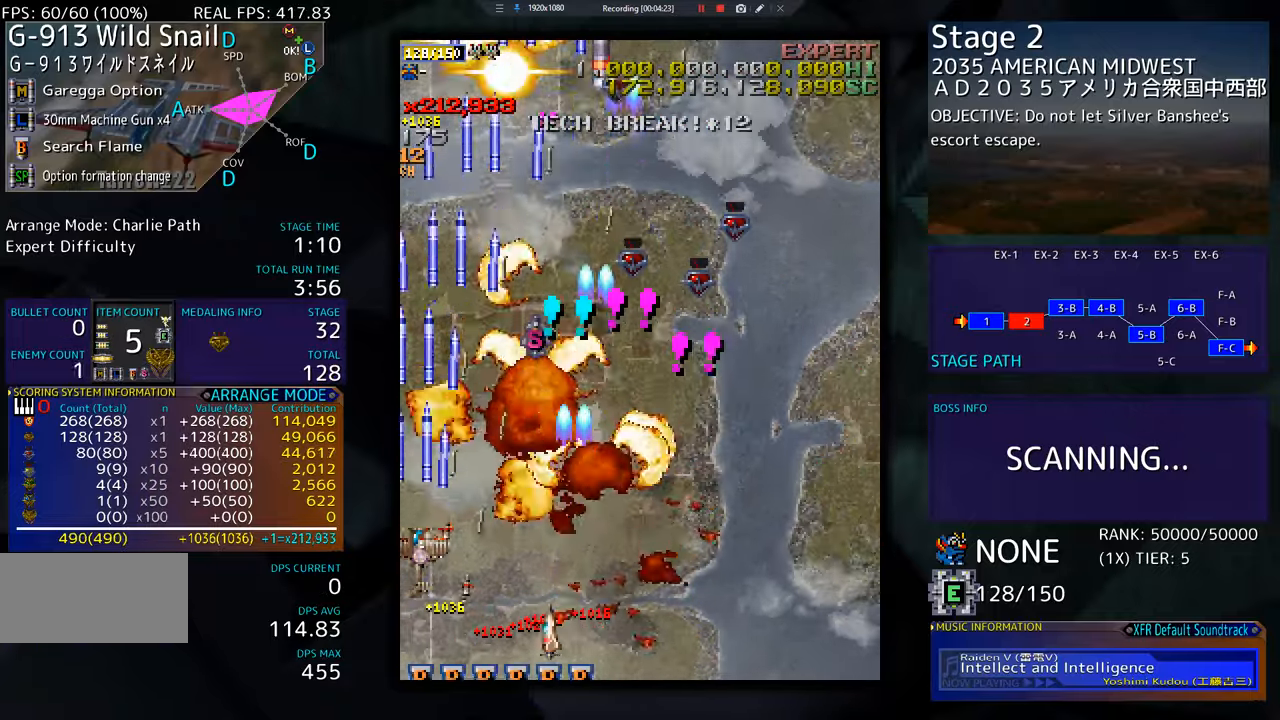
{"buttons": ["DPAD_UP"], "events": [[384, "DPAD_RIGHT", "up"]]}
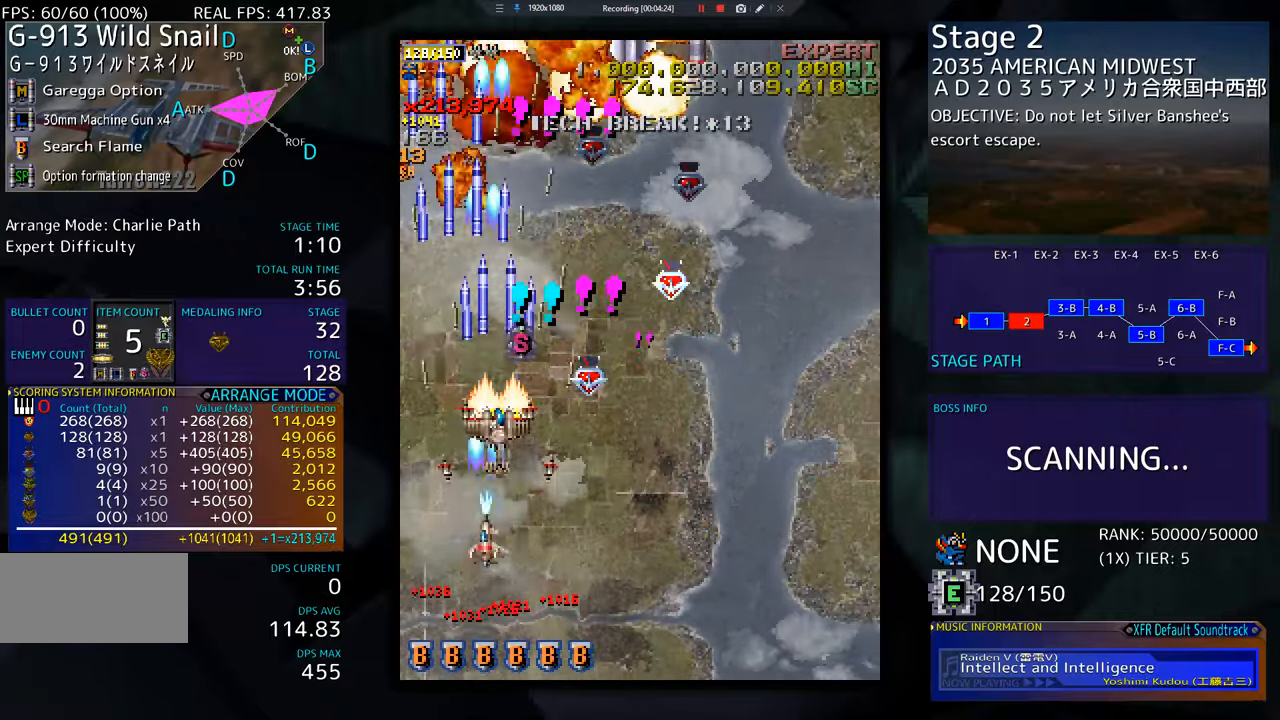
{"buttons": ["DPAD_DOWN", "DPAD_RIGHT"], "events": [[133, "DPAD_RIGHT", "down"], [183, "DPAD_UP", "up"], [217, "DPAD_DOWN", "down"], [233, "DPAD_RIGHT", "up"], [367, "DPAD_RIGHT", "down"]]}
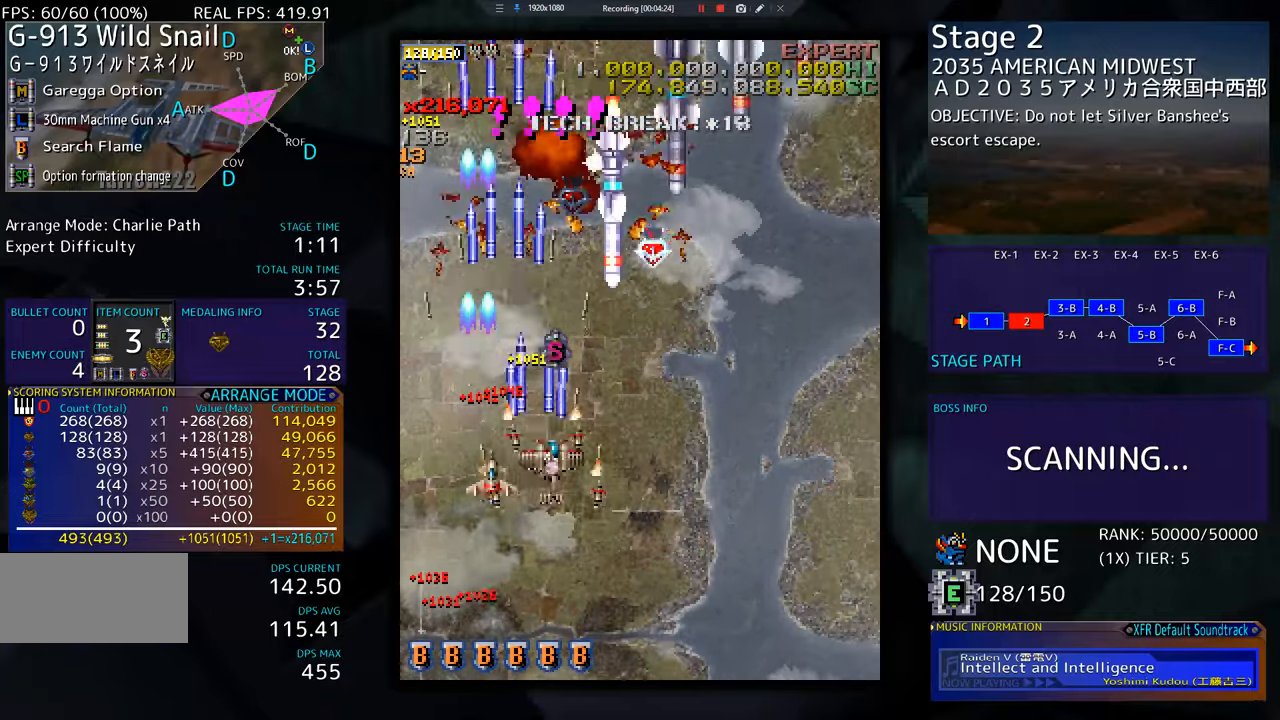
{"buttons": [], "events": [[451, "DPAD_DOWN", "up"], [451, "DPAD_RIGHT", "up"]]}
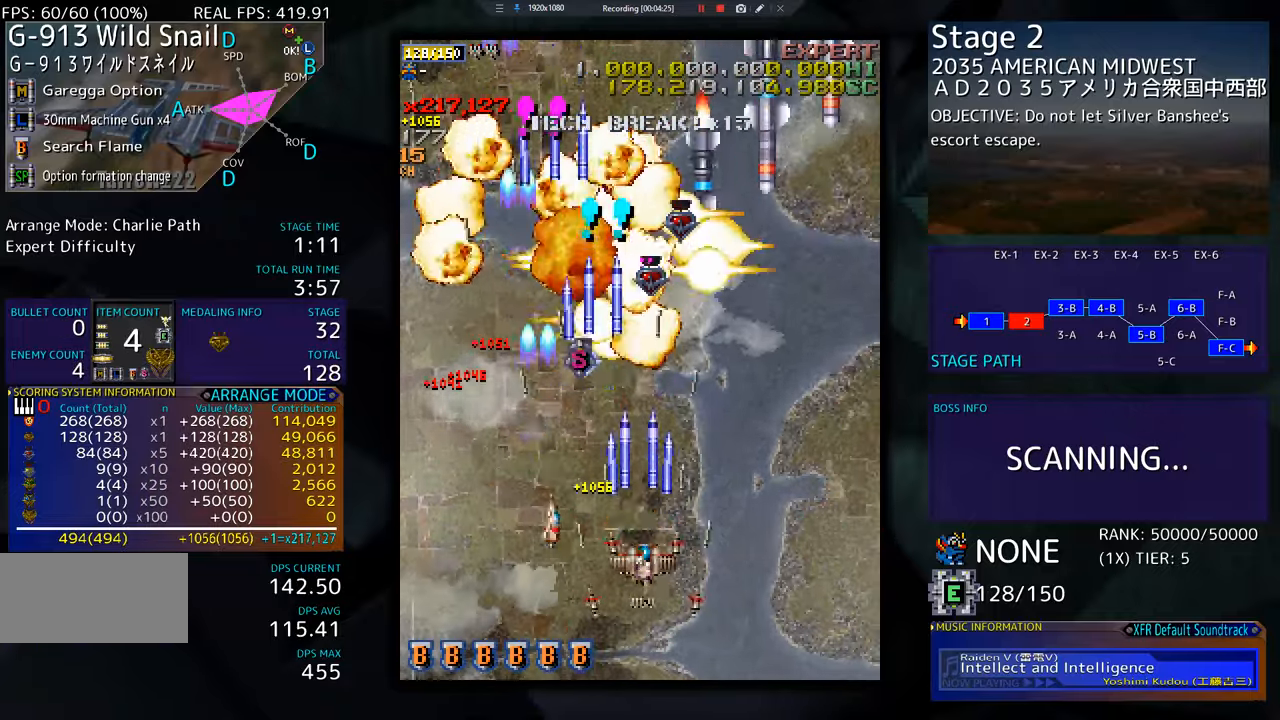
{"buttons": ["DPAD_UP", "DPAD_RIGHT"], "events": [[33, "DPAD_RIGHT", "down"], [50, "DPAD_DOWN", "down"], [183, "DPAD_DOWN", "up"], [233, "DPAD_RIGHT", "up"], [300, "DPAD_RIGHT", "down"], [317, "DPAD_UP", "down"]]}
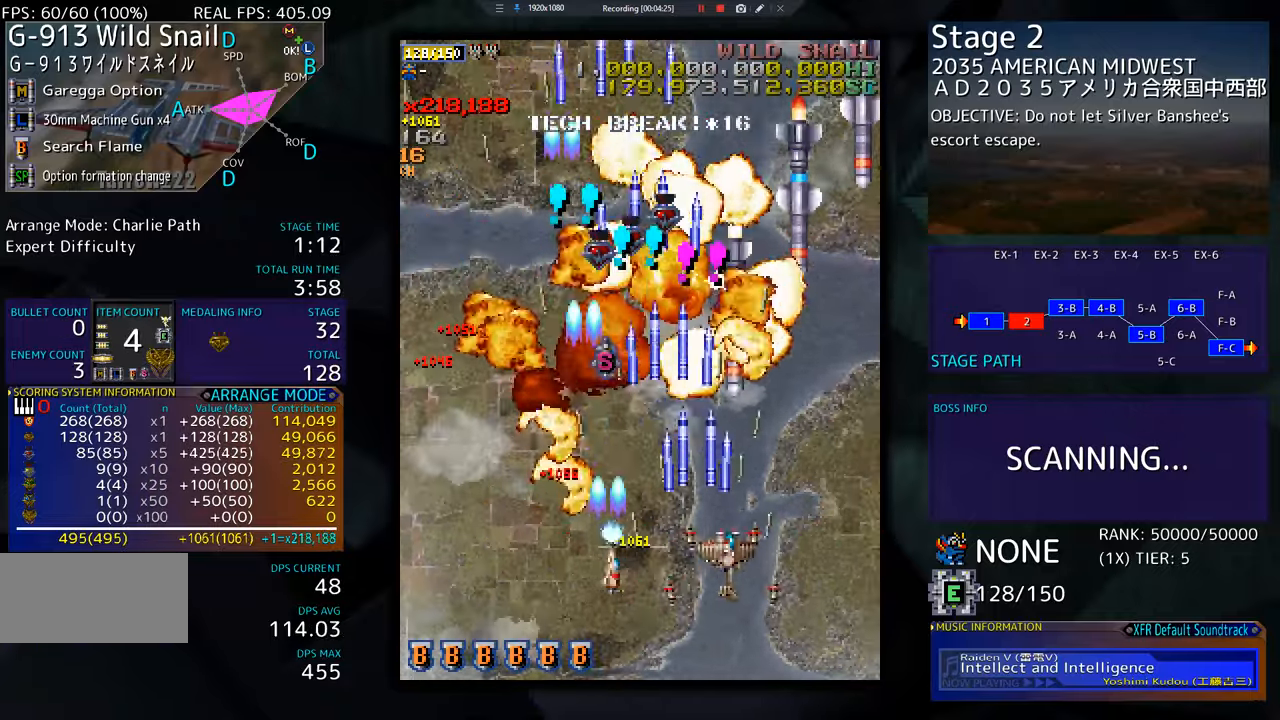
{"buttons": ["DPAD_DOWN", "DPAD_LEFT"], "events": [[250, "DPAD_UP", "up"], [300, "DPAD_DOWN", "down"], [483, "DPAD_RIGHT", "up"], [500, "DPAD_LEFT", "down"]]}
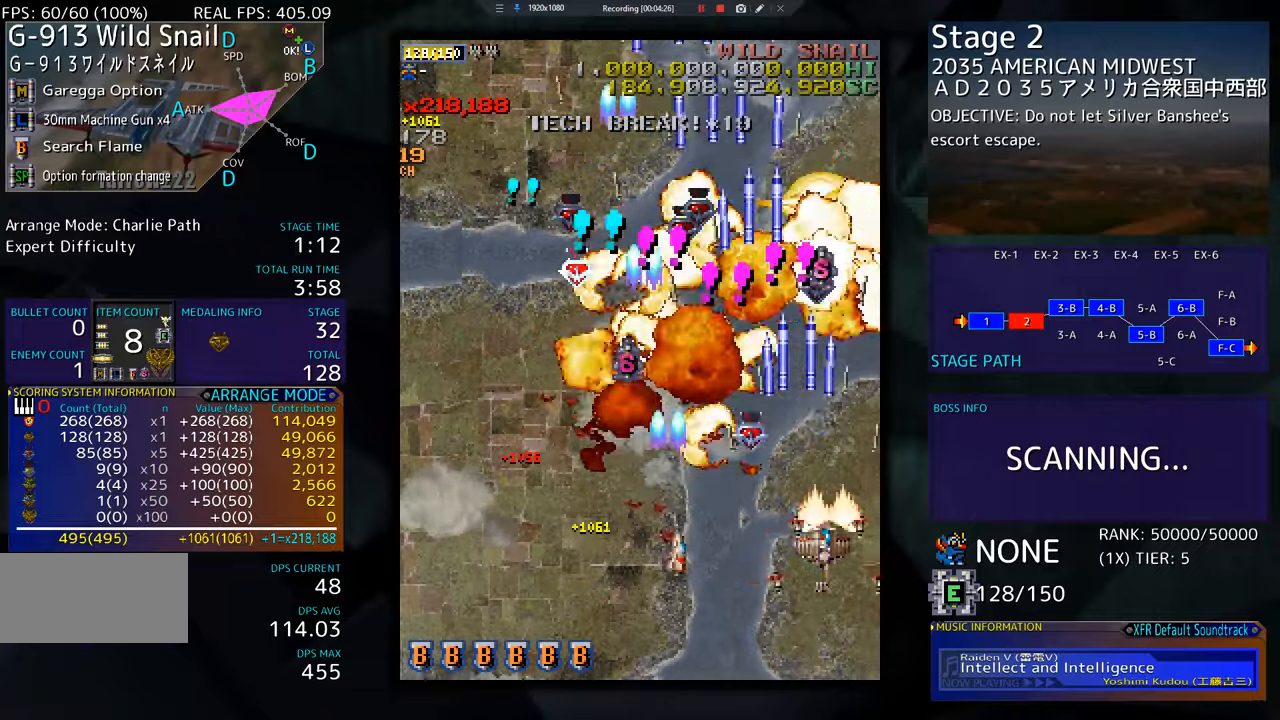
{"buttons": ["DPAD_UP", "DPAD_LEFT"], "events": [[50, "DPAD_DOWN", "up"], [134, "DPAD_UP", "down"]]}
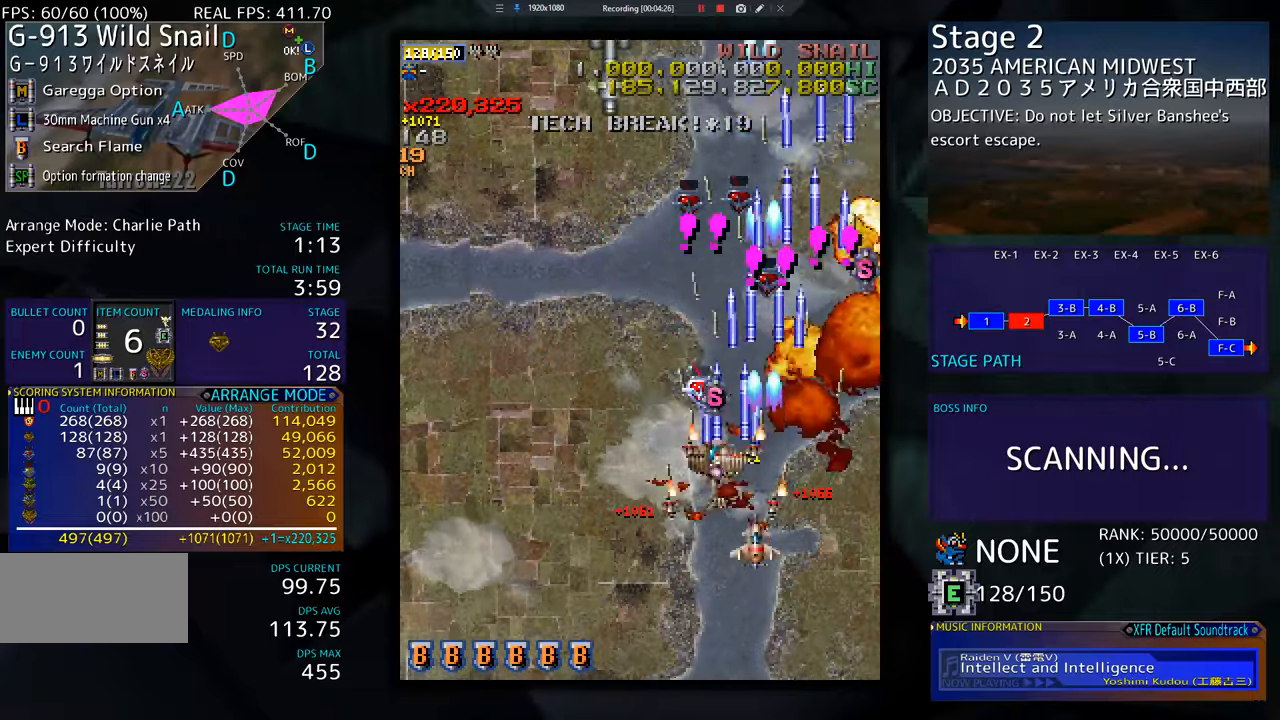
{"buttons": ["DPAD_LEFT"], "events": [[66, "DPAD_LEFT", "up"], [116, "DPAD_LEFT", "down"], [467, "DPAD_UP", "up"]]}
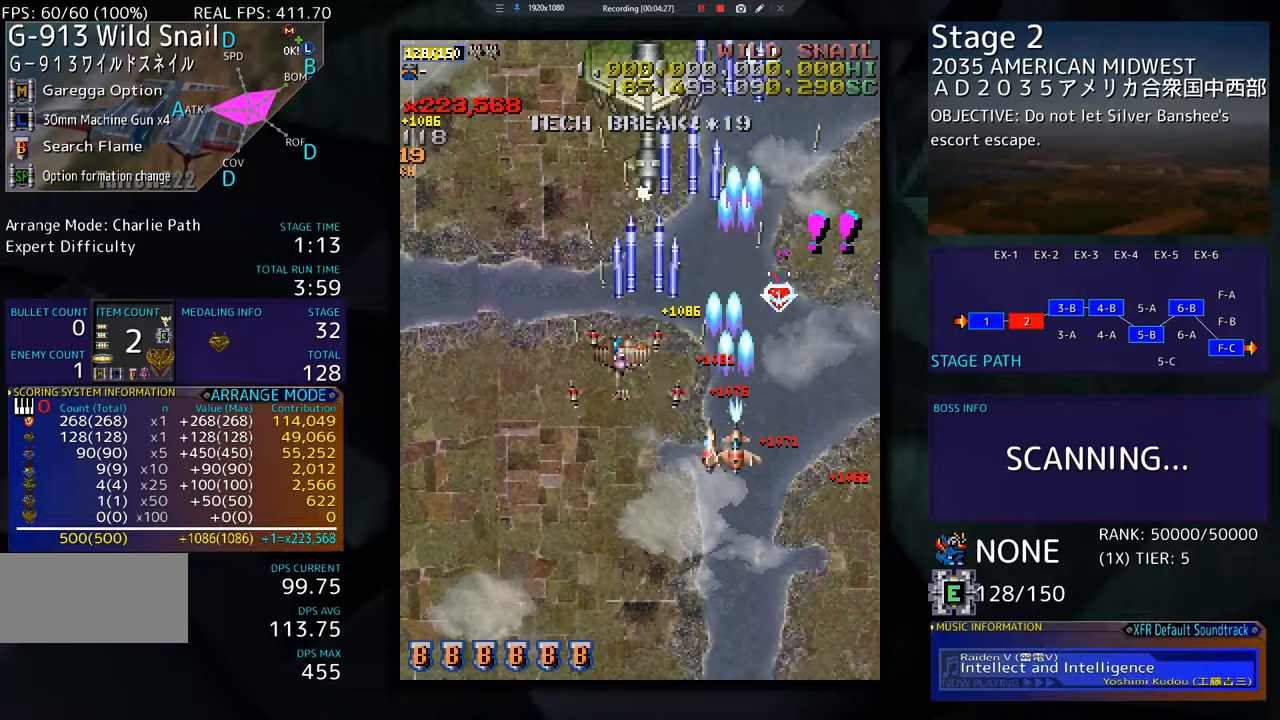
{"buttons": ["DPAD_DOWN"], "events": [[33, "DPAD_DOWN", "down"], [117, "DPAD_LEFT", "up"], [134, "DPAD_RIGHT", "down"], [284, "DPAD_DOWN", "up"], [284, "DPAD_RIGHT", "up"], [367, "DPAD_DOWN", "down"]]}
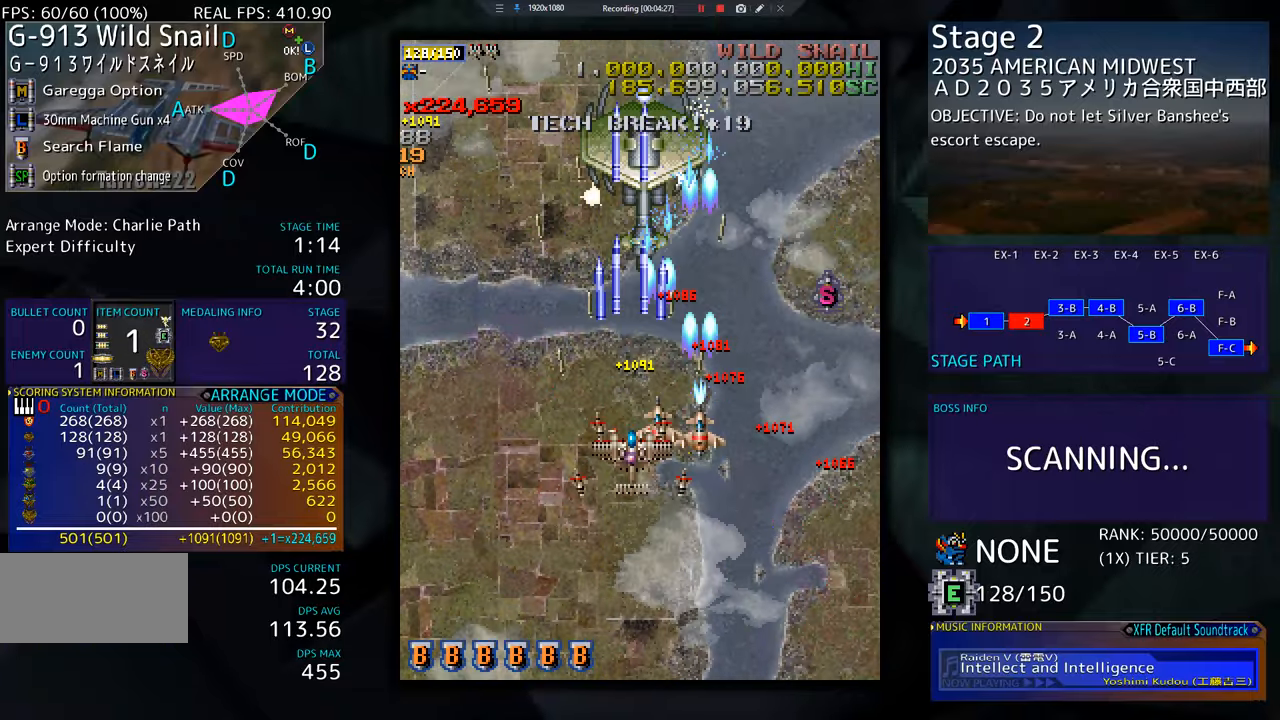
{"buttons": ["DPAD_DOWN"], "events": []}
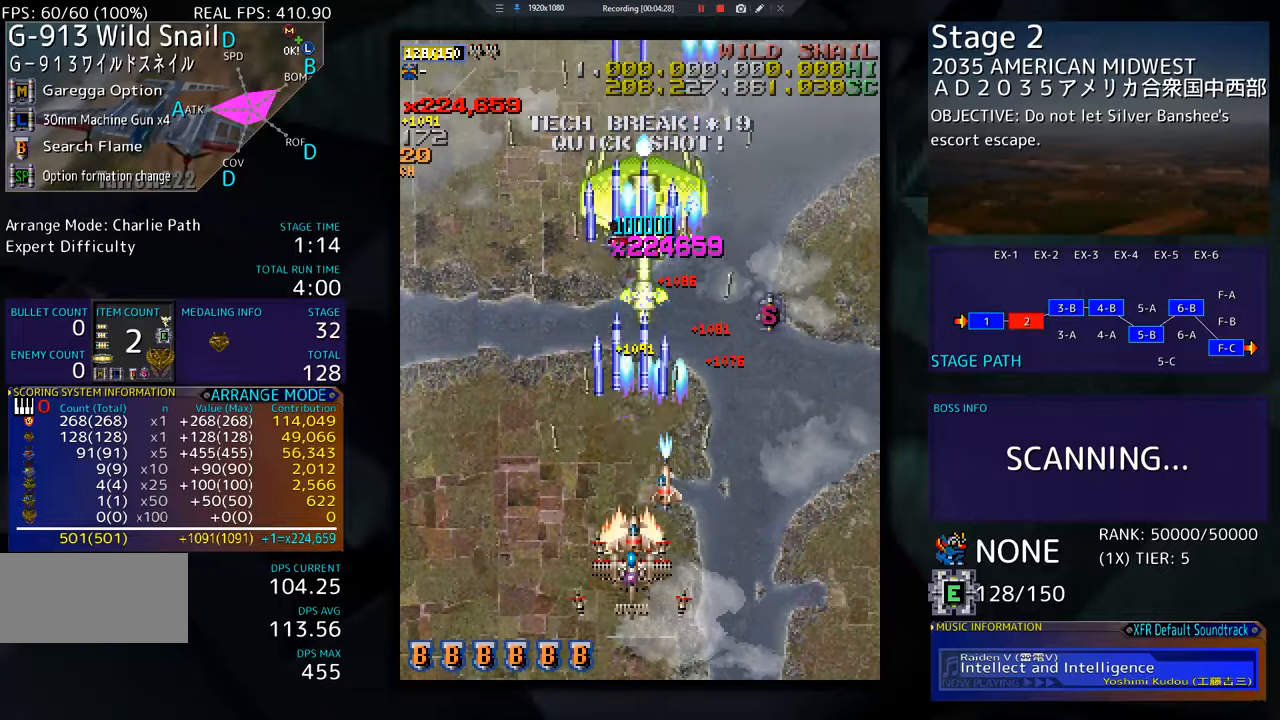
{"buttons": ["DPAD_LEFT"], "events": [[234, "DPAD_DOWN", "up"], [334, "DPAD_LEFT", "down"], [334, "DPAD_UP", "down"], [384, "DPAD_UP", "up"]]}
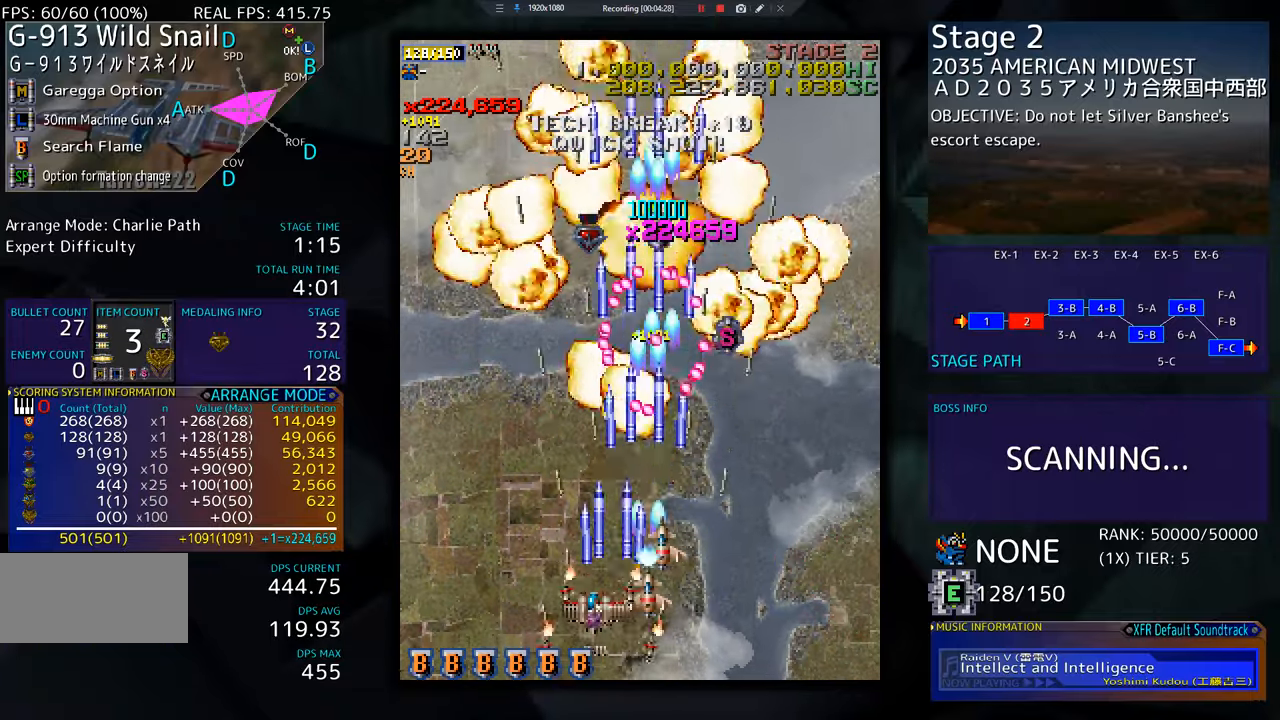
{"buttons": ["DPAD_UP", "DPAD_RIGHT"], "events": [[33, "DPAD_UP", "down"], [367, "DPAD_LEFT", "up"], [467, "DPAD_RIGHT", "down"]]}
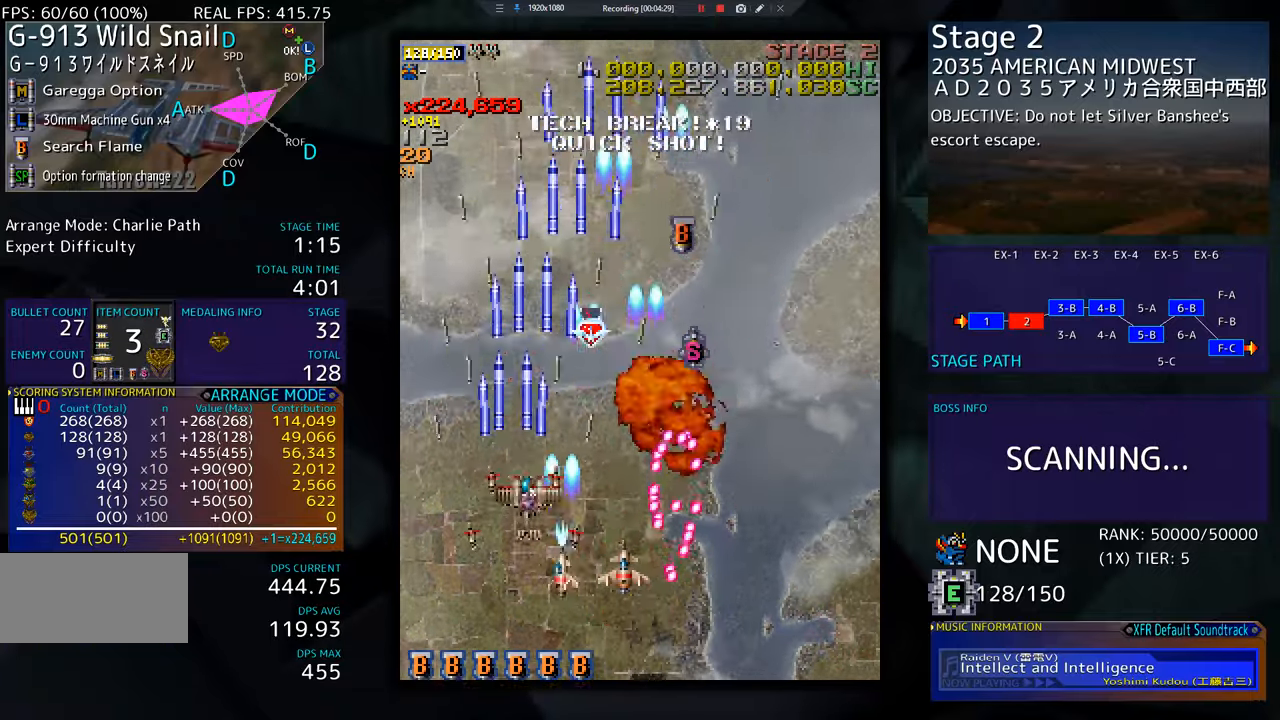
{"buttons": ["DPAD_UP", "DPAD_RIGHT"], "events": []}
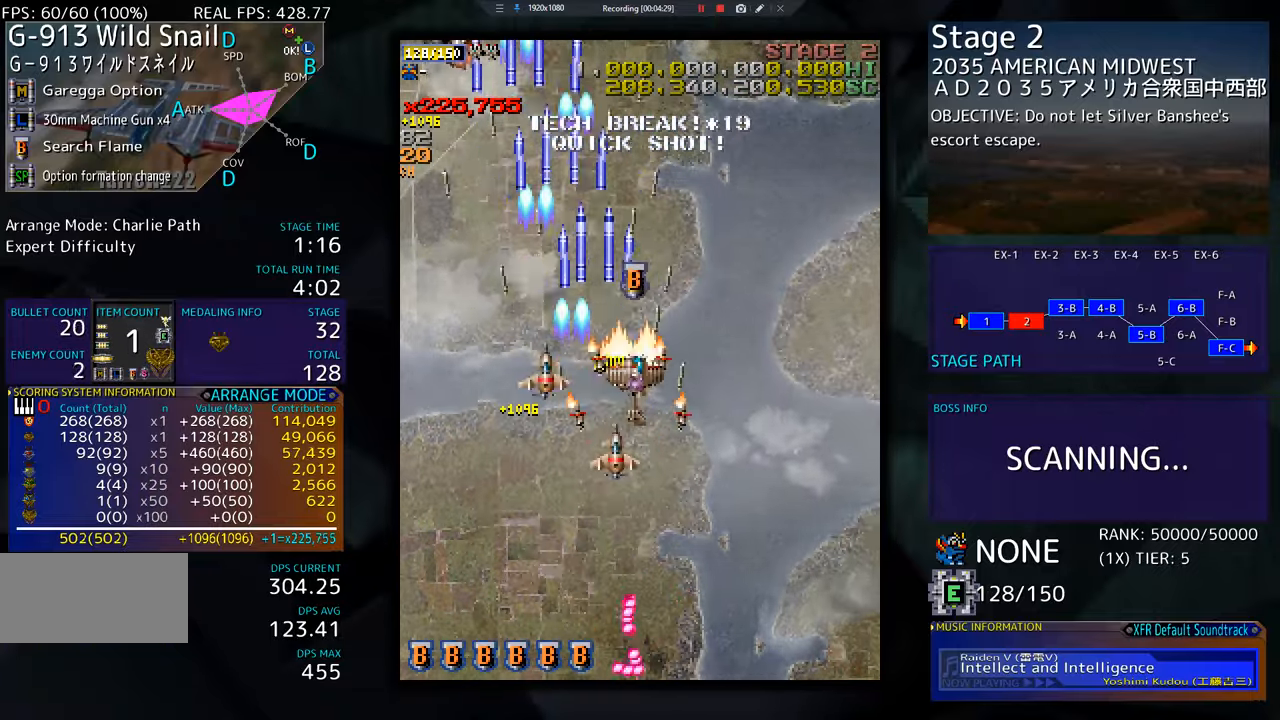
{"buttons": ["DPAD_UP"], "events": [[66, "DPAD_UP", "up"], [83, "DPAD_DOWN", "down"], [83, "DPAD_RIGHT", "up"], [467, "DPAD_DOWN", "up"], [467, "DPAD_UP", "down"]]}
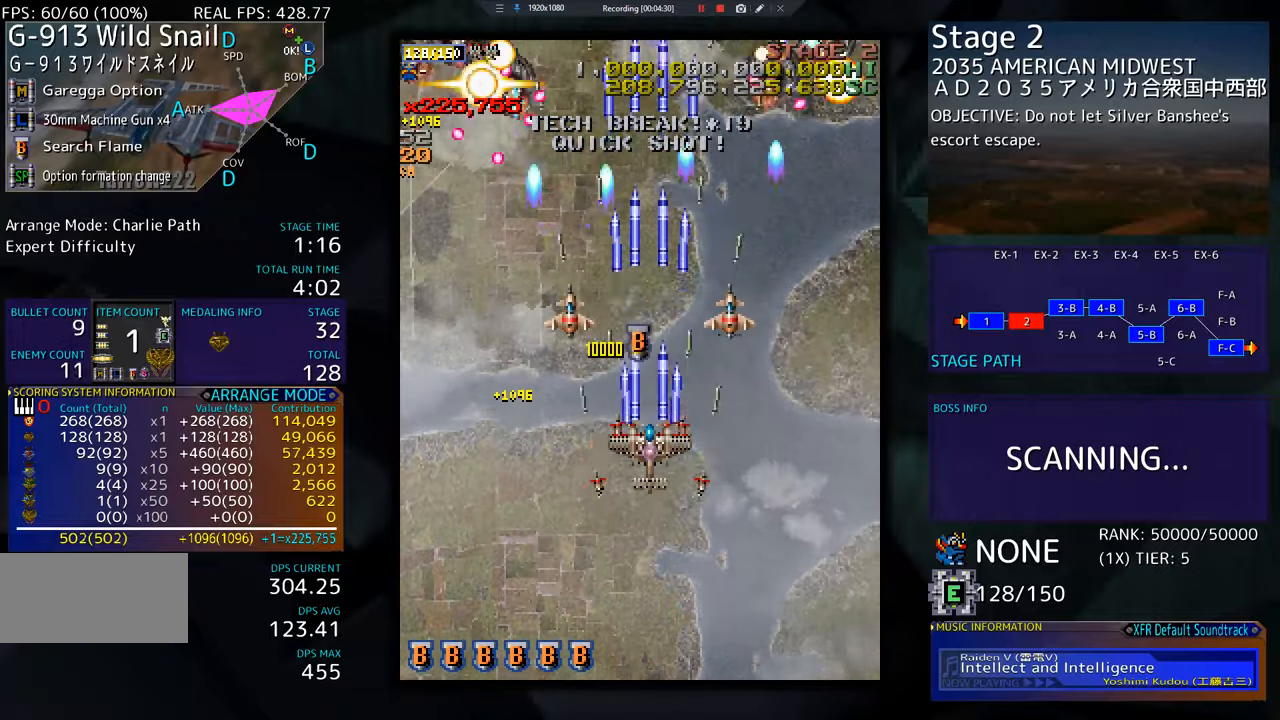
{"buttons": ["DPAD_DOWN", "DPAD_RIGHT"], "events": [[200, "DPAD_RIGHT", "down"], [217, "DPAD_UP", "up"], [284, "DPAD_DOWN", "down"], [350, "DPAD_RIGHT", "up"], [467, "DPAD_RIGHT", "down"]]}